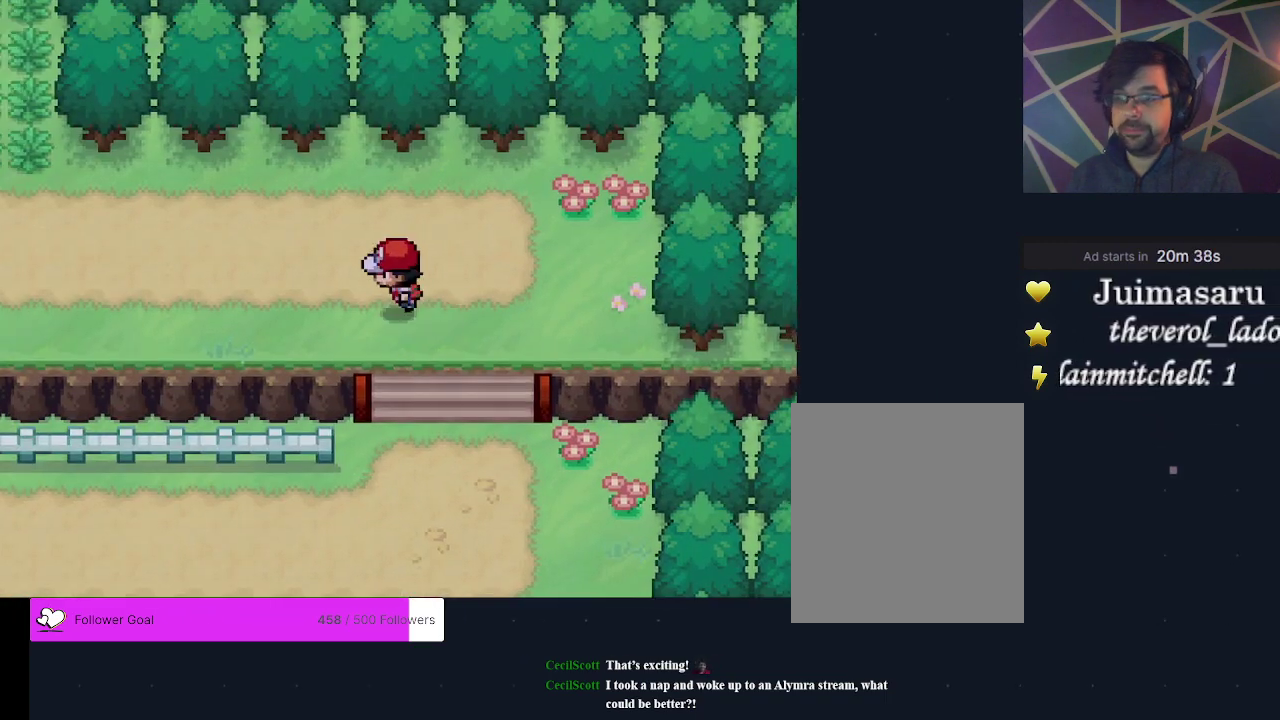
Gameplay with a controller (Xbox layout); each line is a JSON object with the inputs held at the frame after it (dt_ms = milliseconds from this image to that frame). "events" lists button and stick changes between this image and that frame as [ms after this image, input, new state], when the widget could be followed in between. Not read: L3 R3 left_stick right_stick.
{"dt_ms": 400, "buttons": ["DPAD_LEFT"], "events": []}
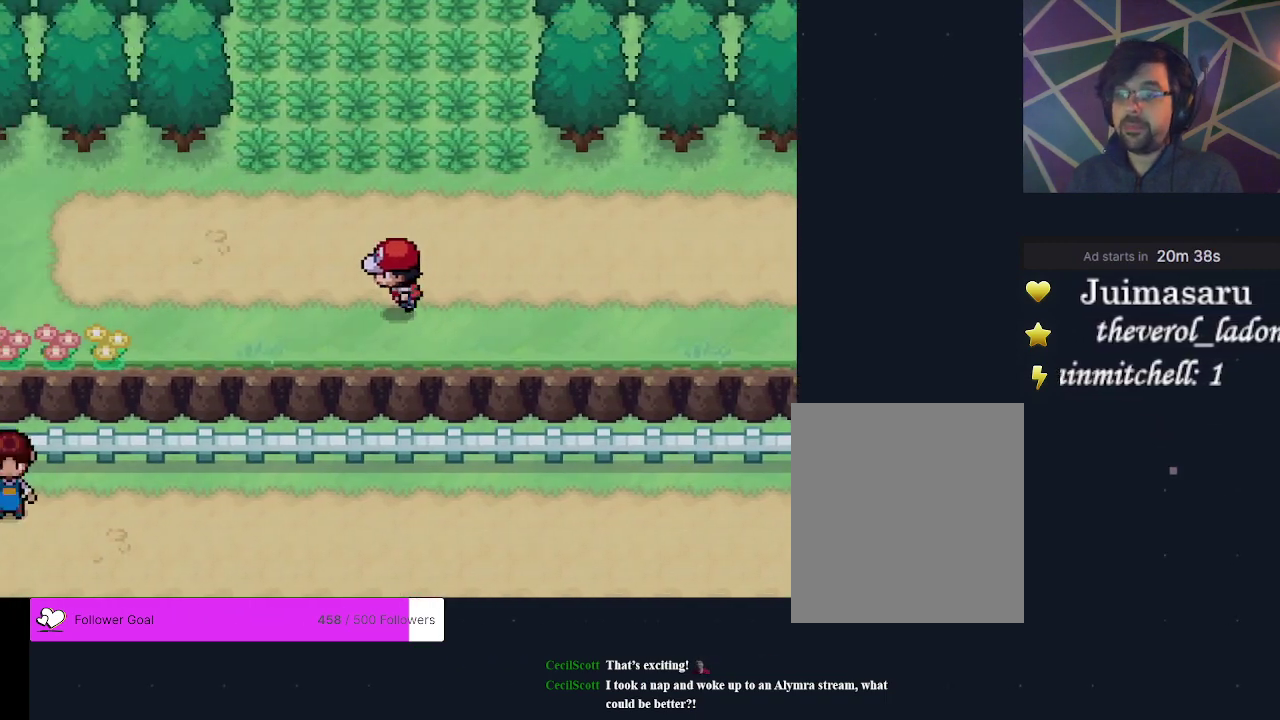
{"dt_ms": 500, "buttons": ["DPAD_UP"], "events": [[67, "DPAD_LEFT", "up"], [300, "DPAD_UP", "down"]]}
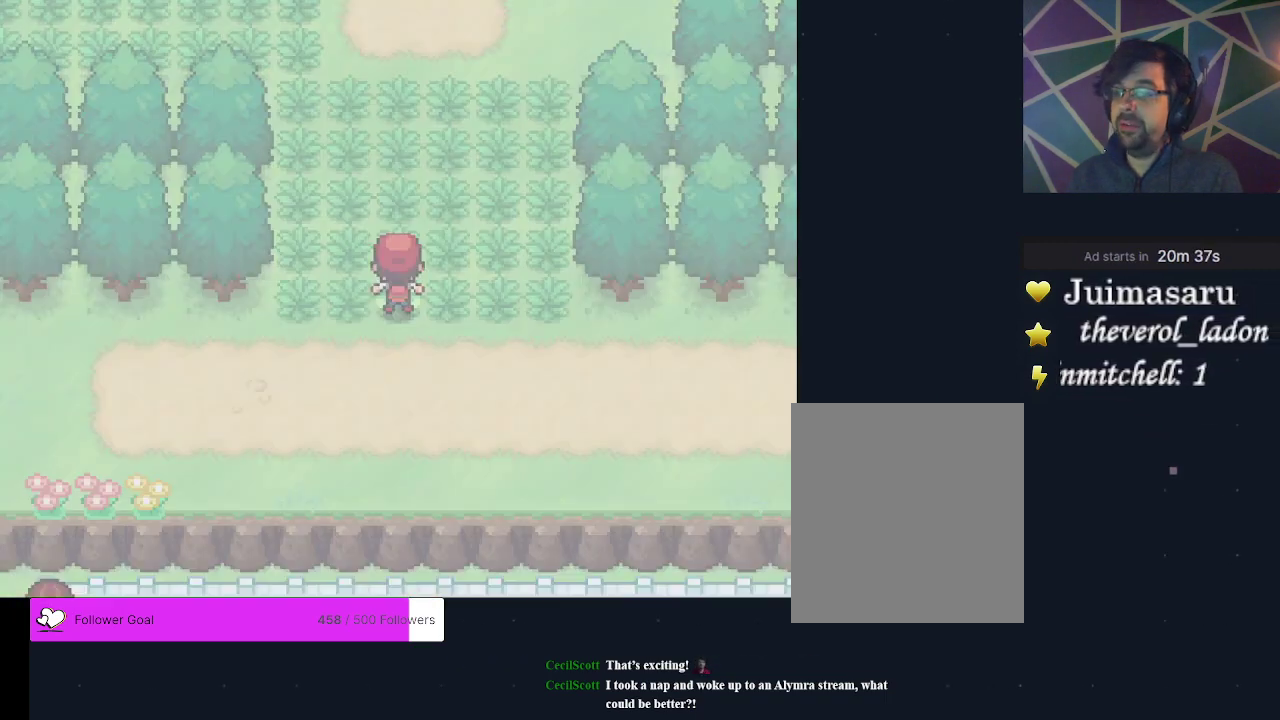
{"dt_ms": 500, "buttons": [], "events": [[433, "DPAD_UP", "up"]]}
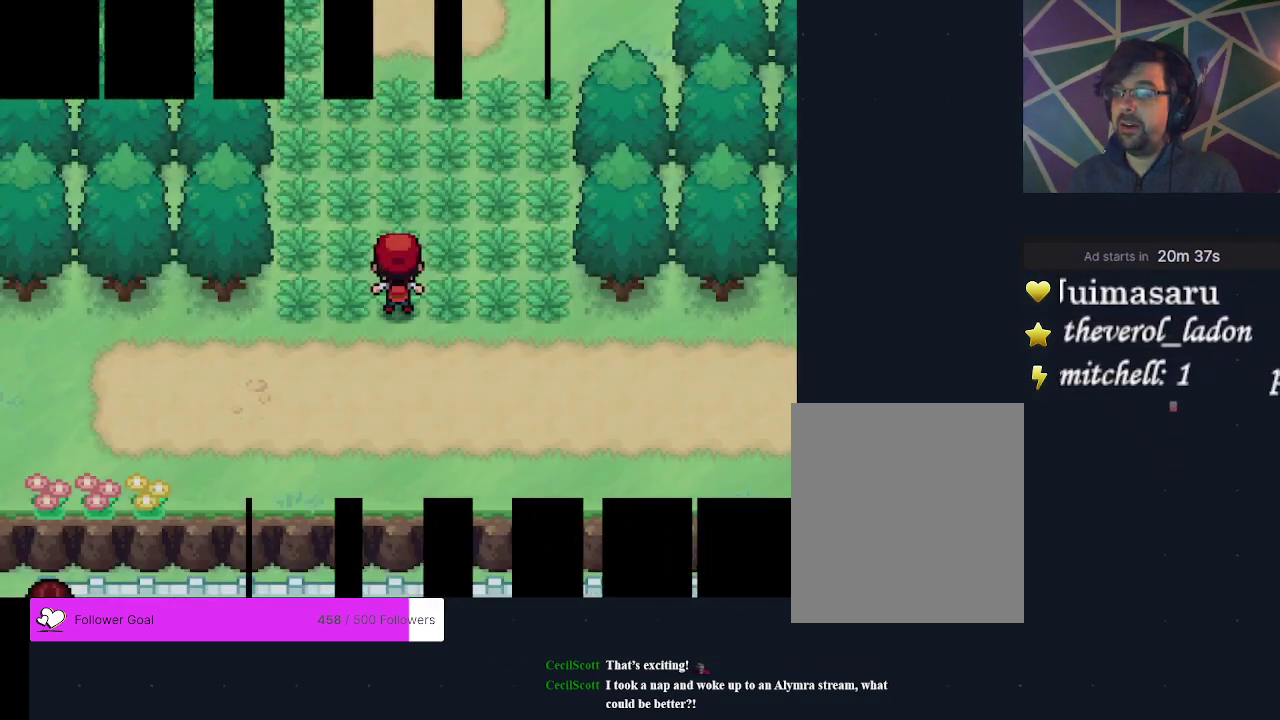
{"dt_ms": 500, "buttons": [], "events": []}
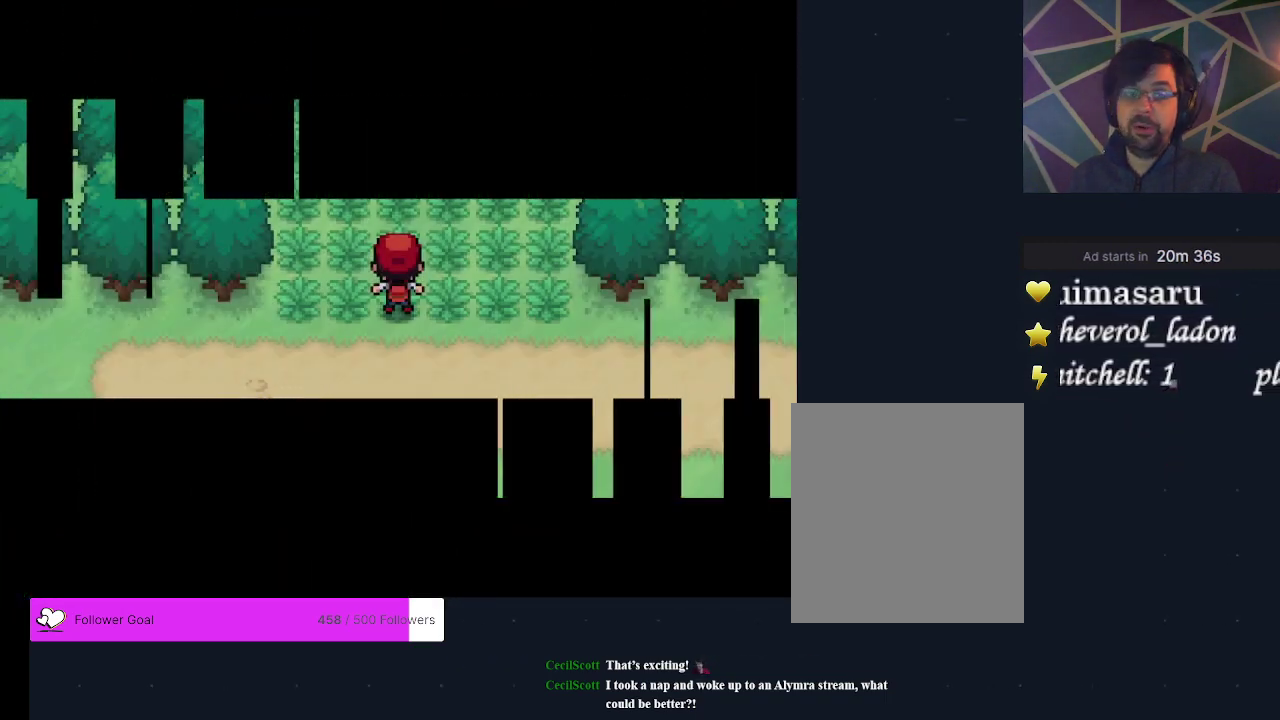
{"dt_ms": 500, "buttons": [], "events": []}
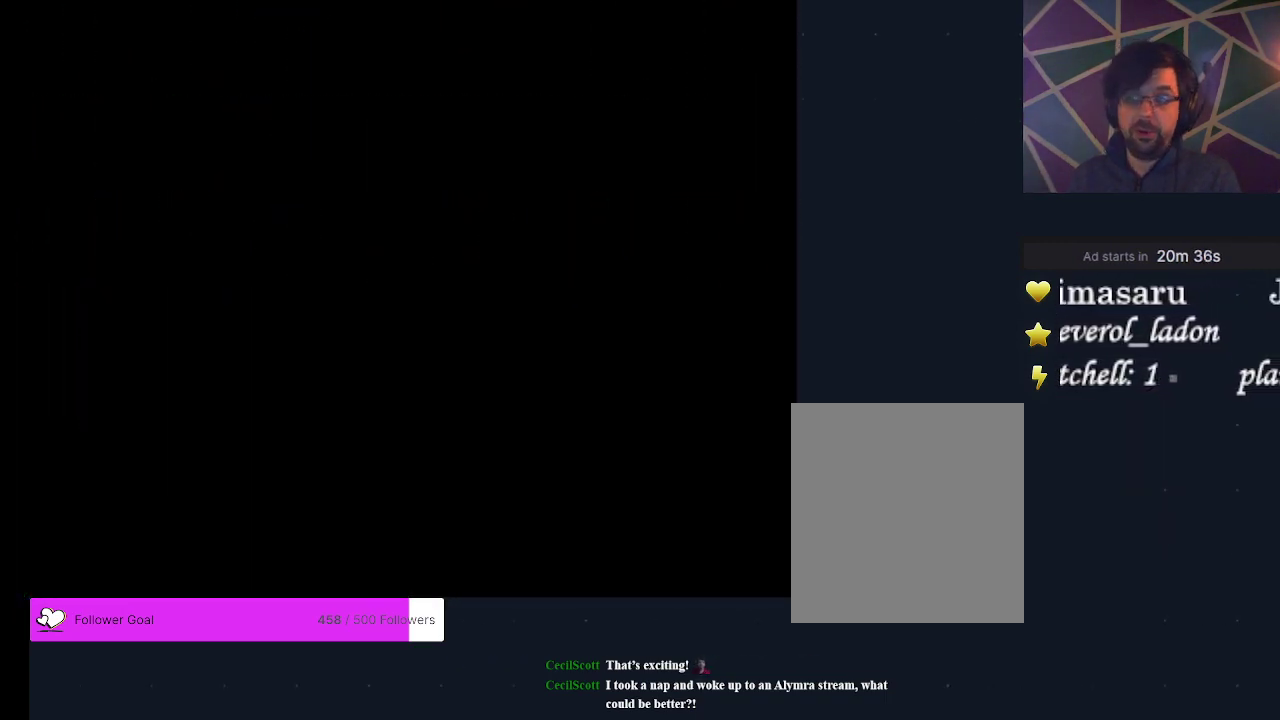
{"dt_ms": 500, "buttons": [], "events": []}
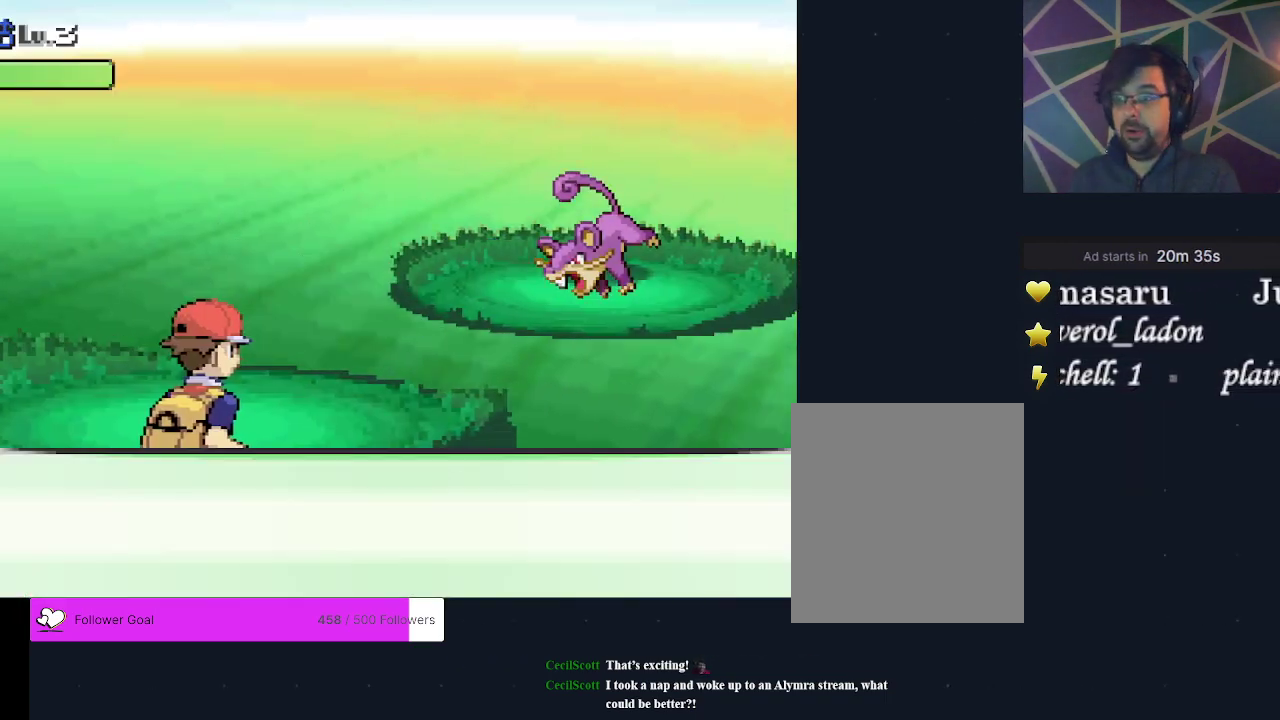
{"dt_ms": 700, "buttons": [], "events": [[500, "A", "down"], [633, "A", "up"]]}
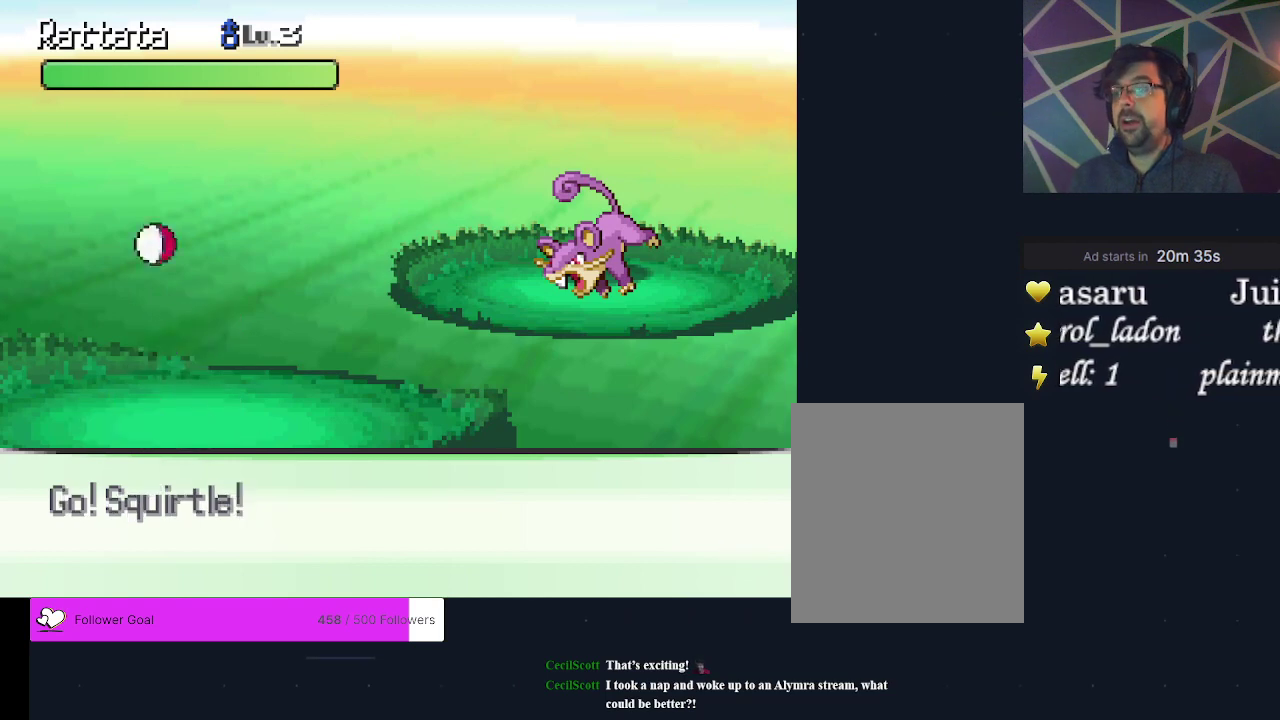
{"dt_ms": 300, "buttons": [], "events": []}
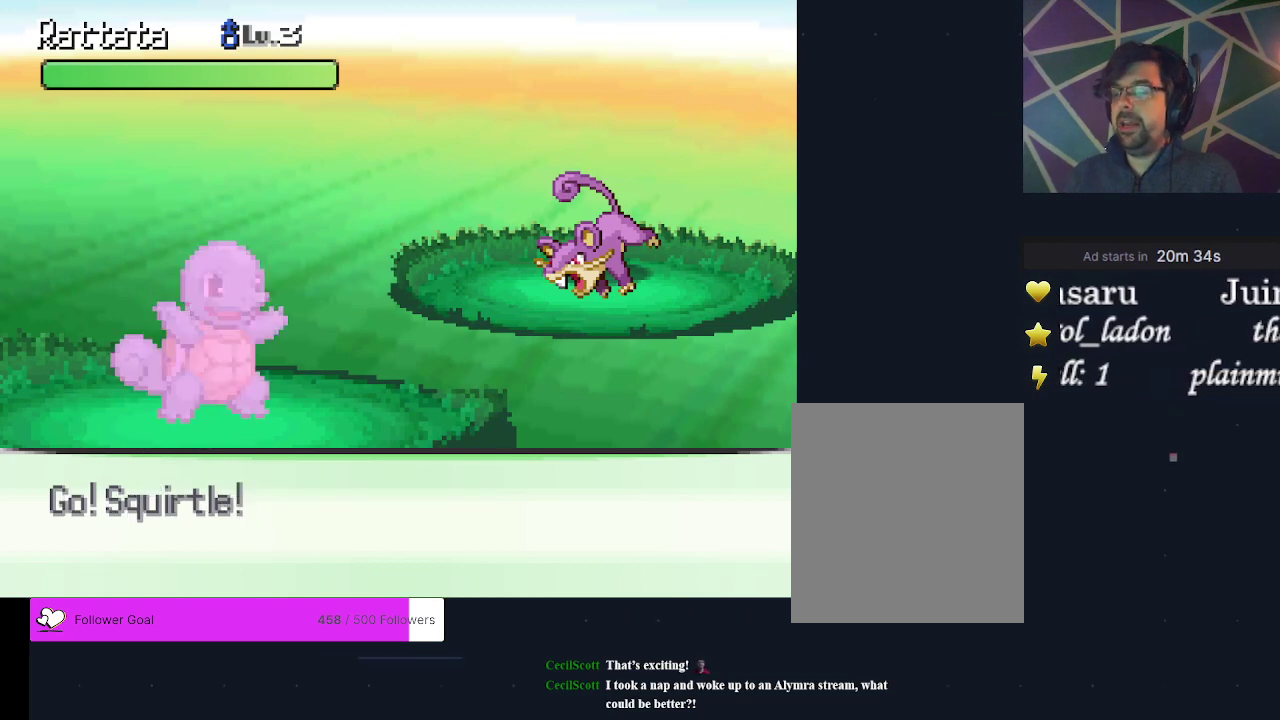
{"dt_ms": 500, "buttons": [], "events": []}
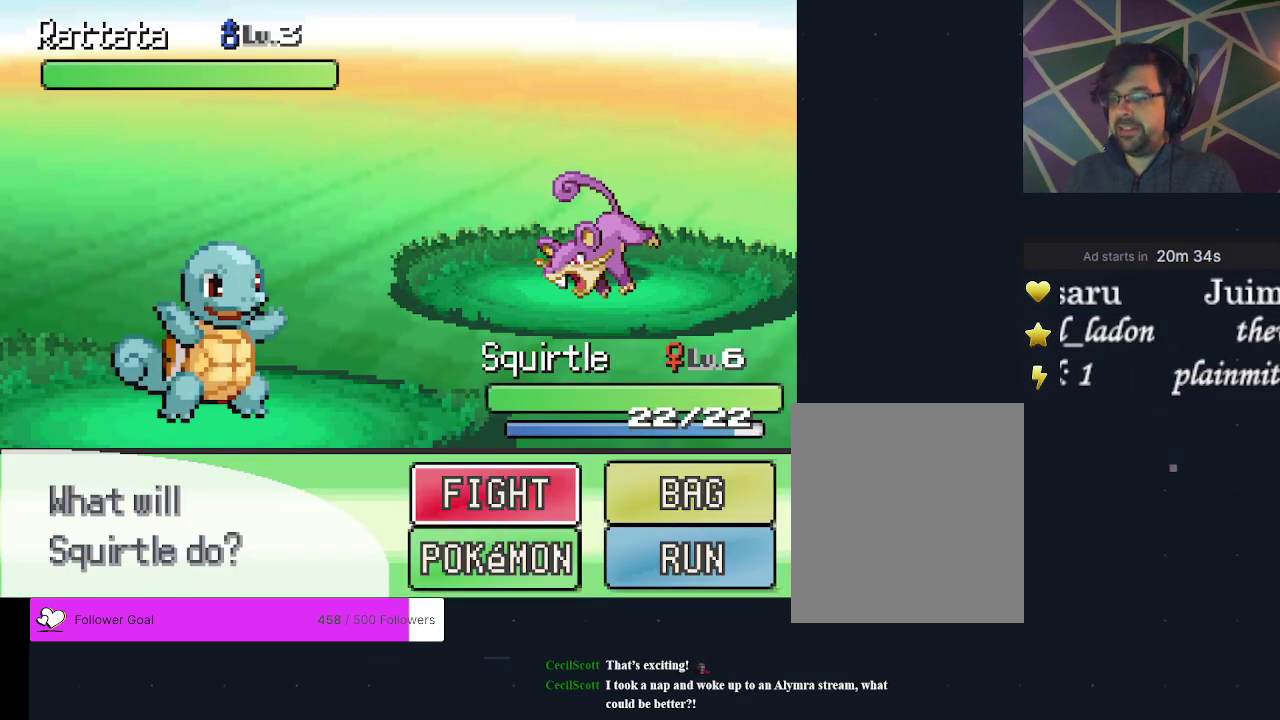
{"dt_ms": 400, "buttons": [], "events": [[267, "A", "down"], [400, "A", "up"]]}
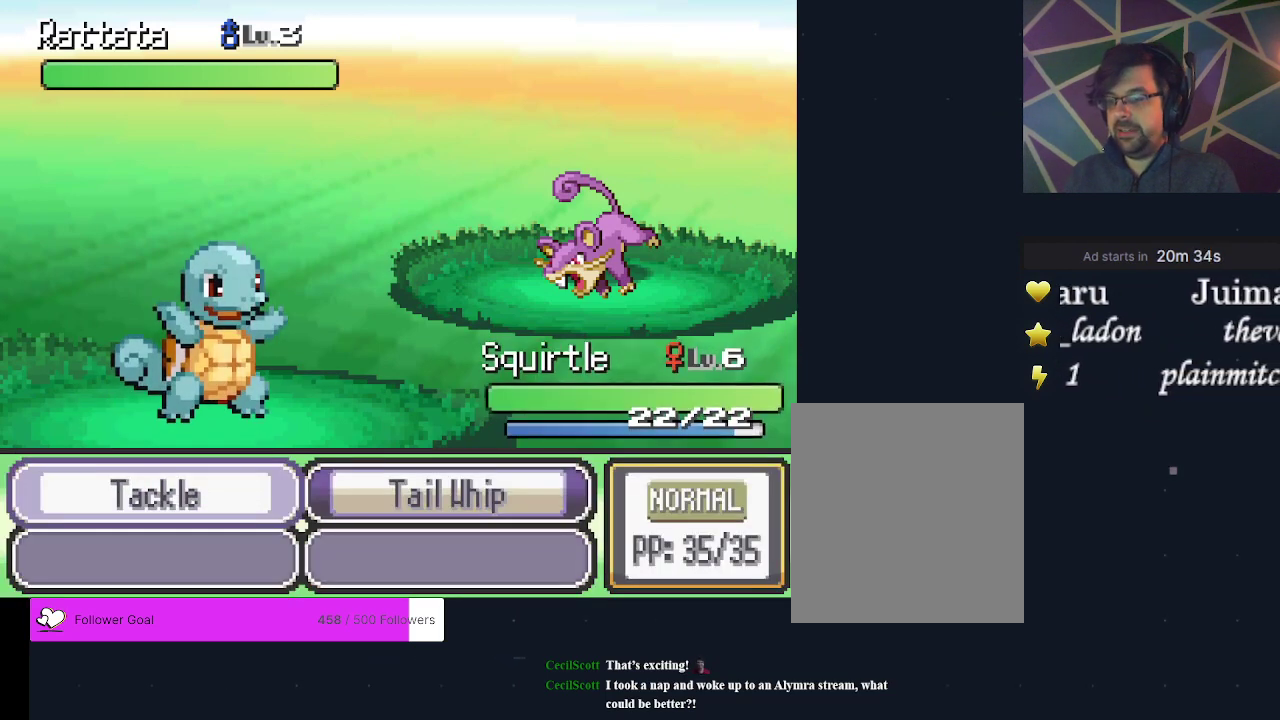
{"dt_ms": 600, "buttons": [], "events": [[433, "A", "down"], [567, "A", "up"]]}
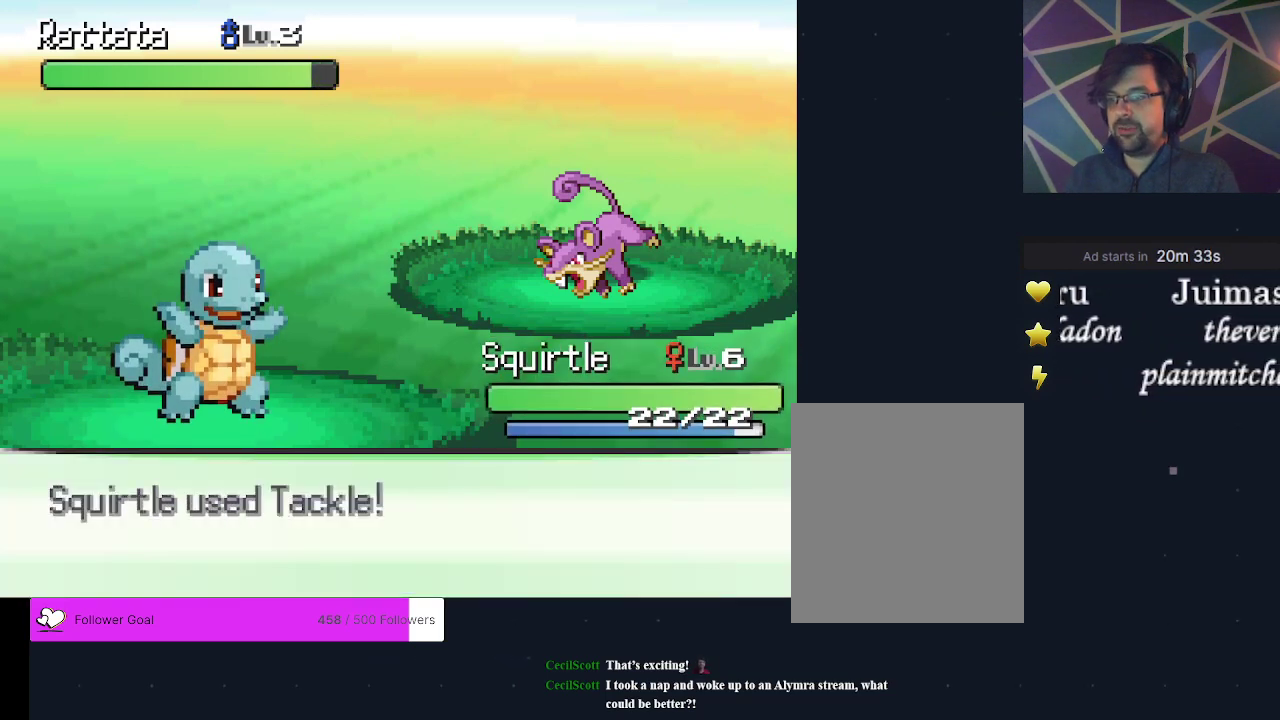
{"dt_ms": 500, "buttons": [], "events": []}
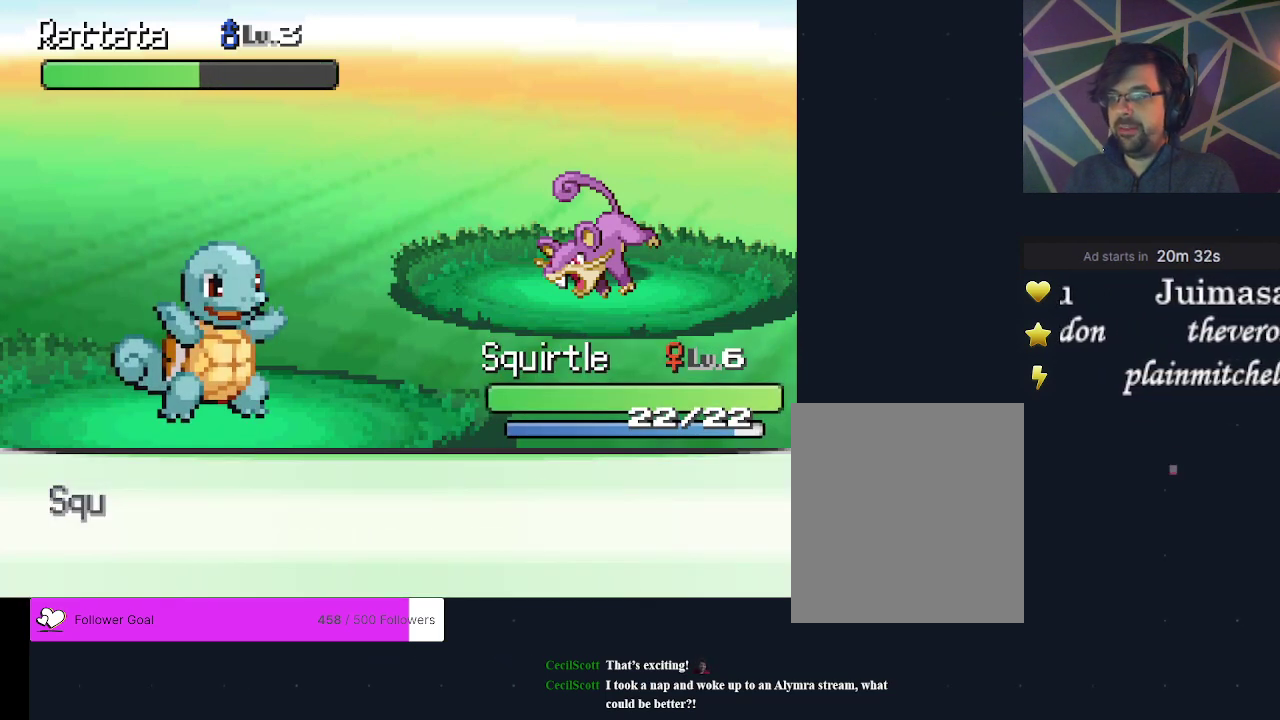
{"dt_ms": 500, "buttons": [], "events": []}
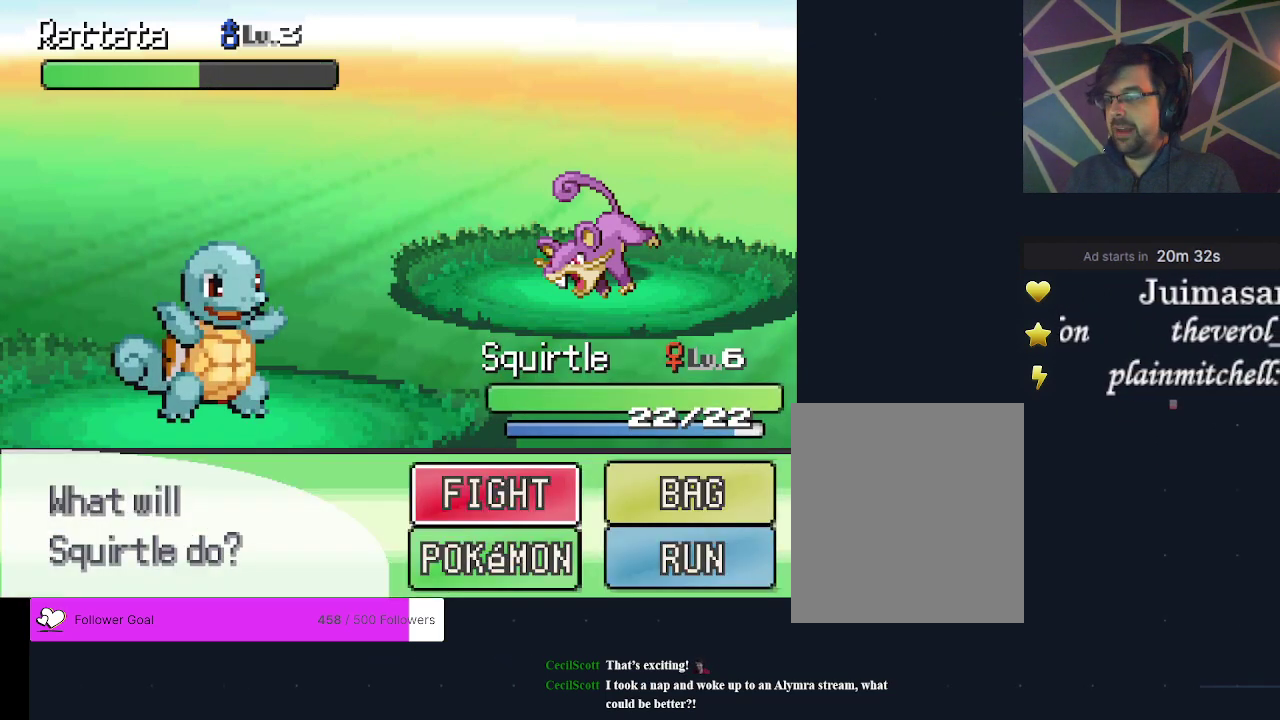
{"dt_ms": 300, "buttons": ["A"], "events": [[167, "DPAD_RIGHT", "down"], [267, "A", "down"], [267, "DPAD_RIGHT", "up"]]}
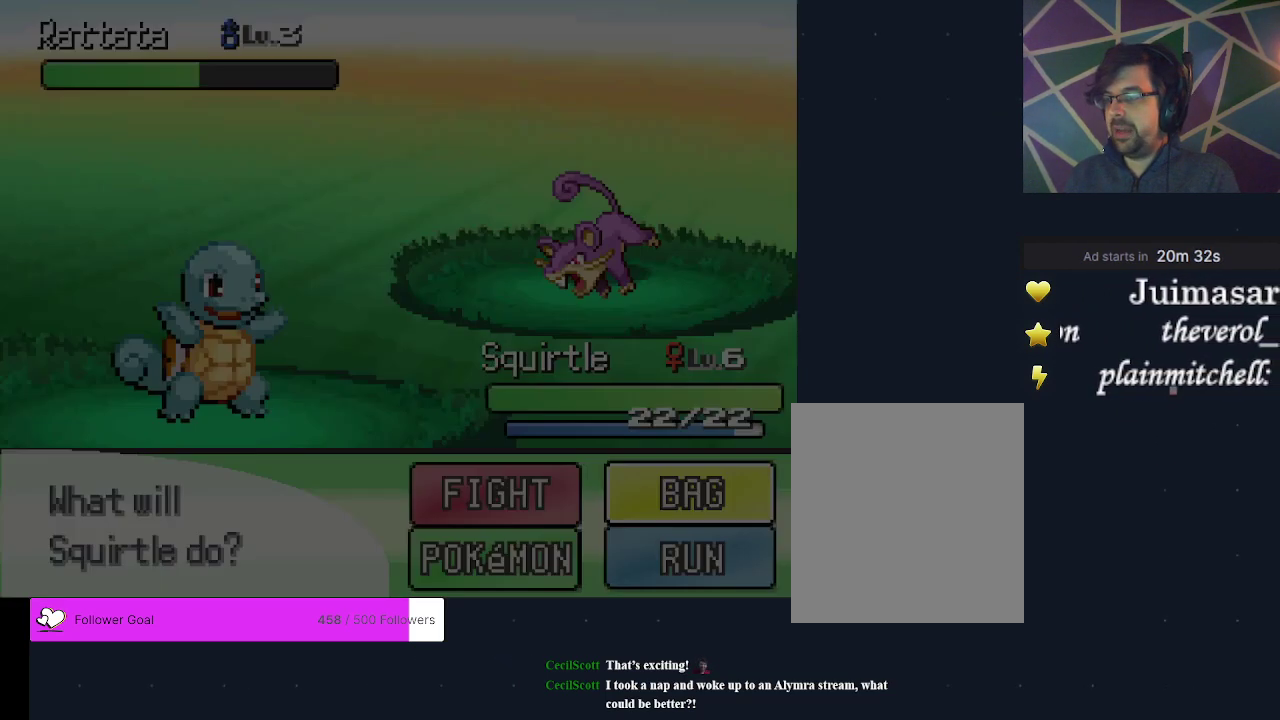
{"dt_ms": 600, "buttons": ["A"], "events": [[100, "A", "up"], [567, "A", "down"]]}
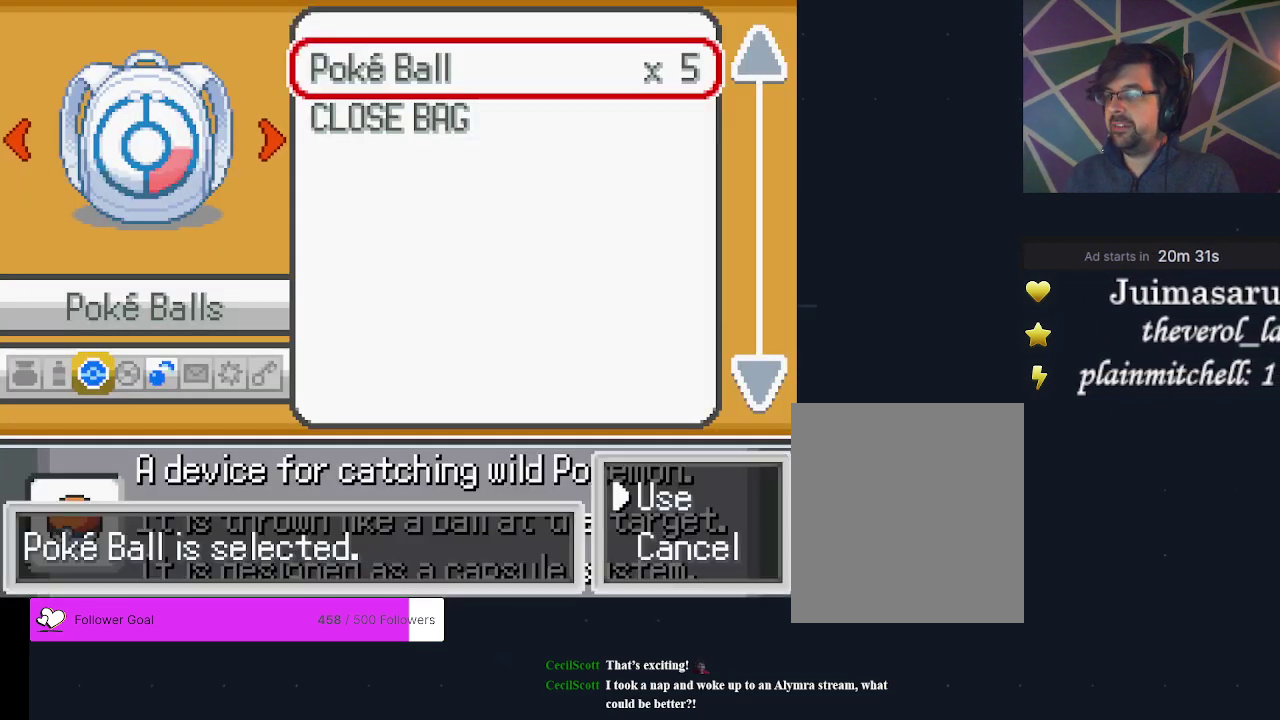
{"dt_ms": 400, "buttons": ["B", "DPAD_LEFT"], "events": [[33, "A", "up"], [100, "A", "down"], [167, "A", "up"], [333, "B", "down"], [333, "DPAD_LEFT", "down"]]}
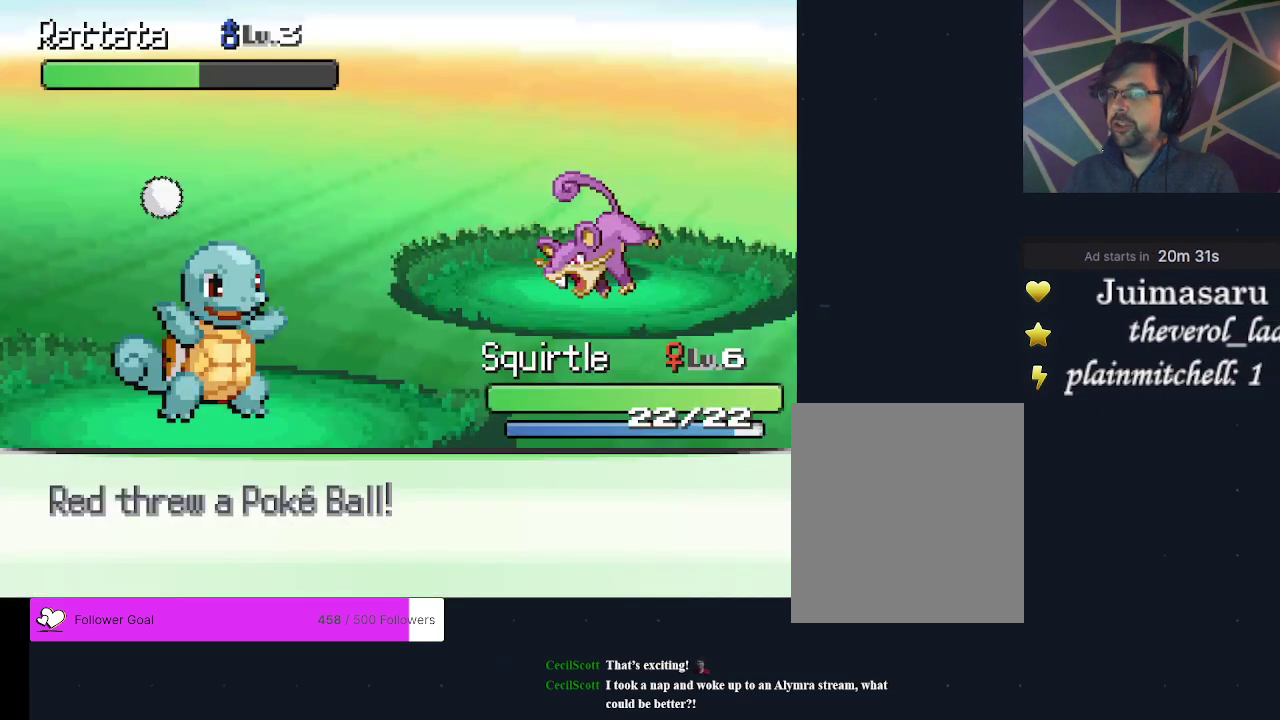
{"dt_ms": 700, "buttons": ["B", "DPAD_LEFT"], "events": []}
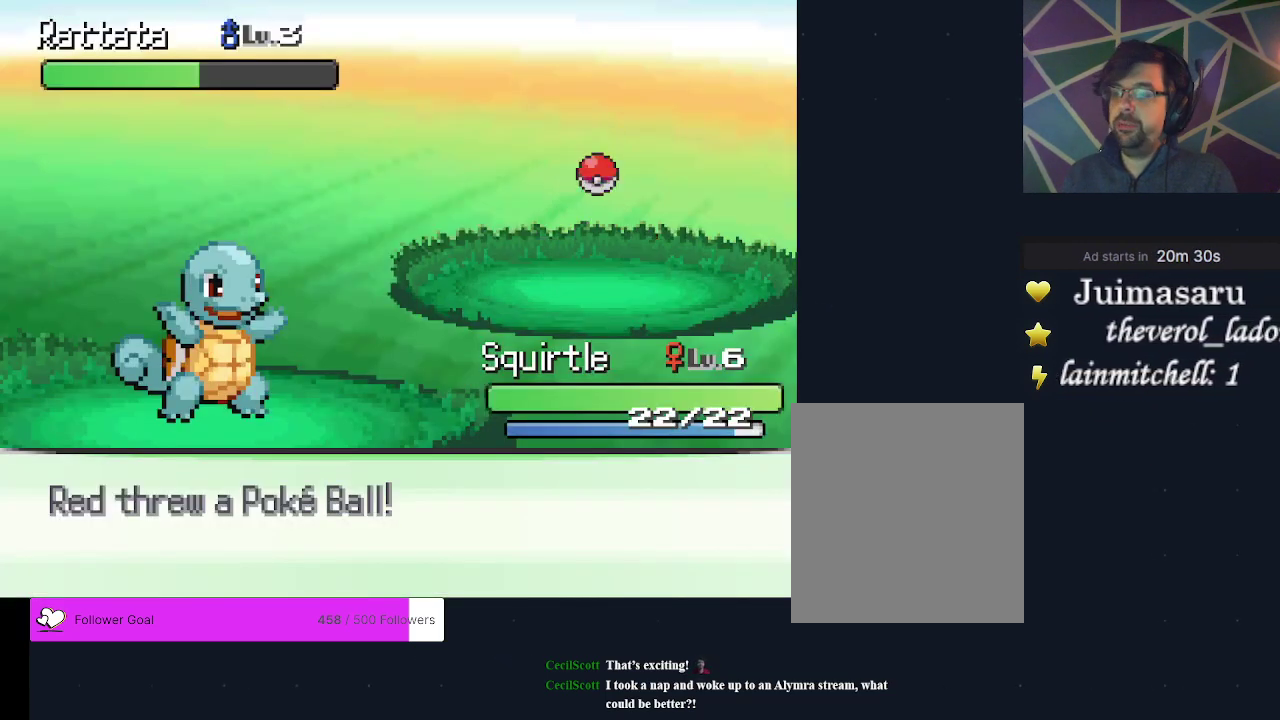
{"dt_ms": 500, "buttons": ["B", "DPAD_LEFT"], "events": []}
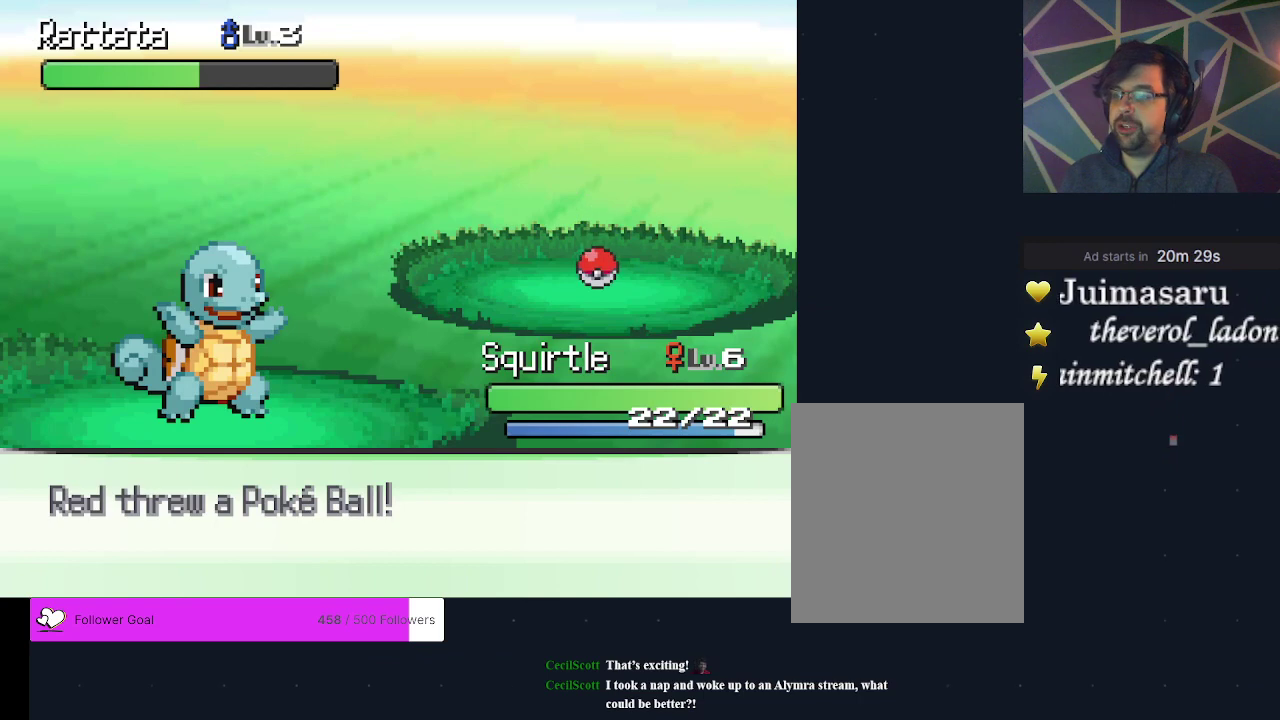
{"dt_ms": 500, "buttons": ["B", "DPAD_LEFT"], "events": []}
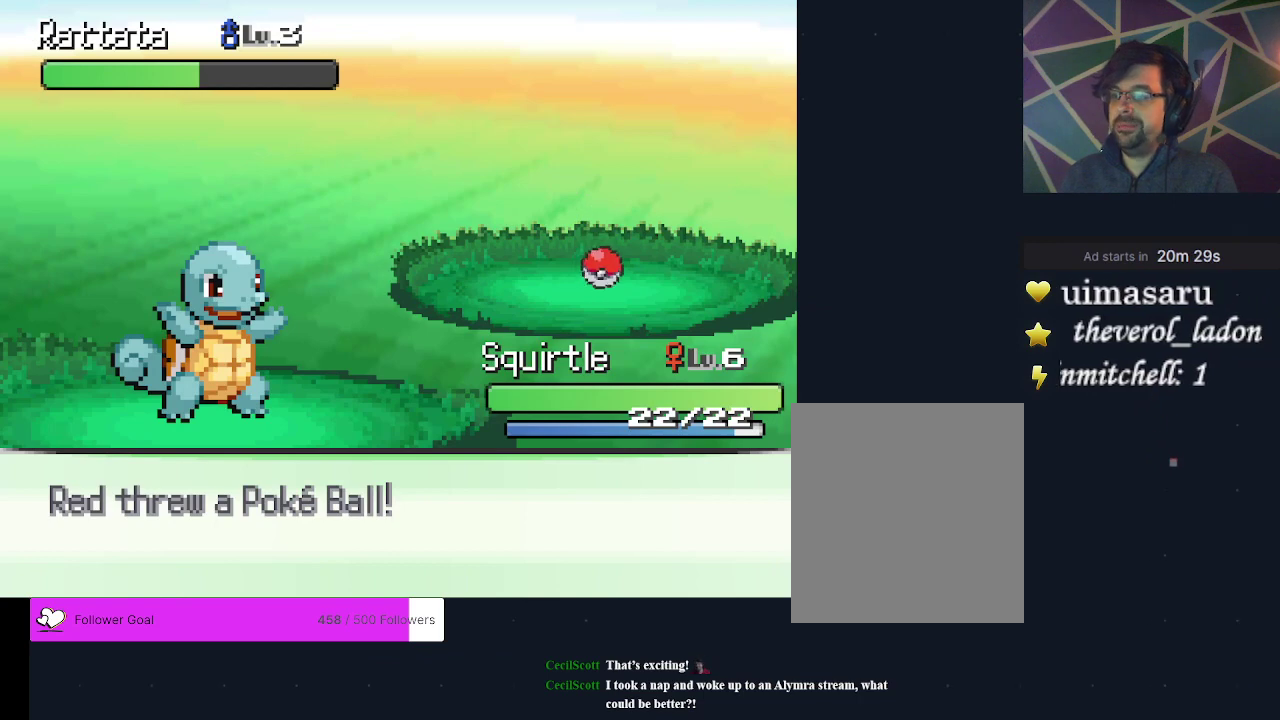
{"dt_ms": 500, "buttons": ["B", "DPAD_LEFT"], "events": []}
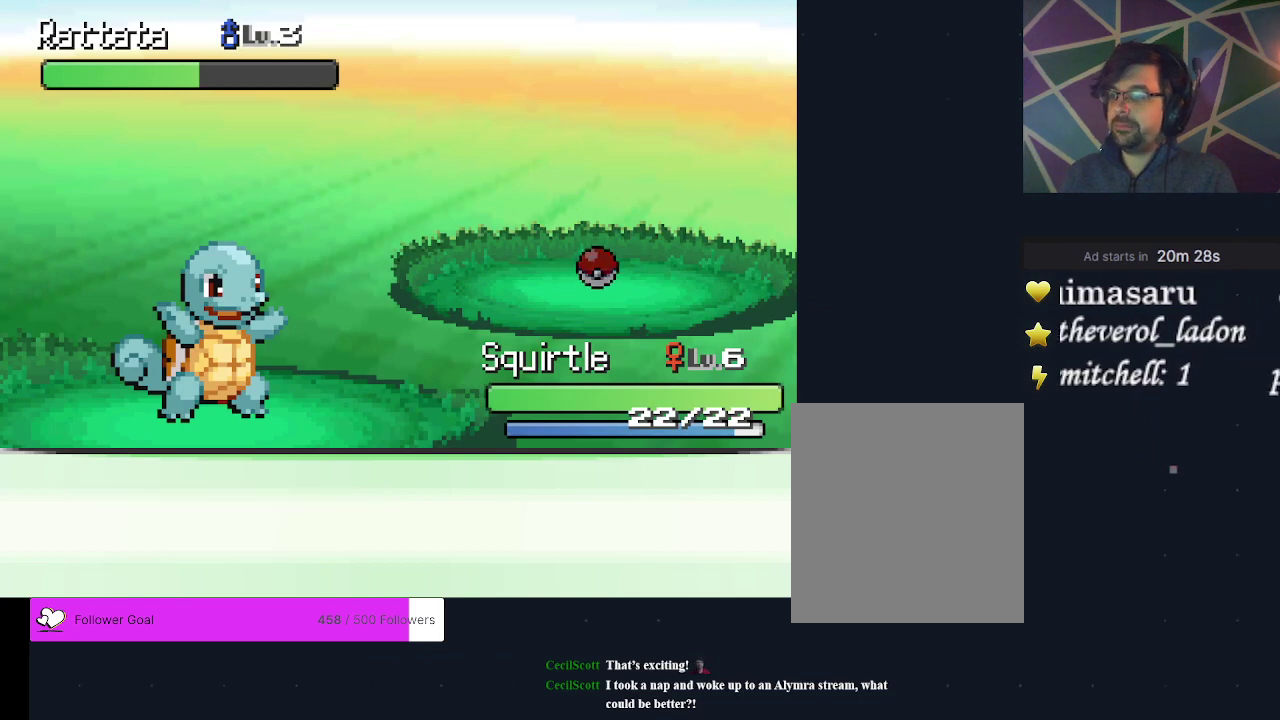
{"dt_ms": 600, "buttons": ["A"], "events": [[333, "DPAD_LEFT", "up"], [400, "B", "up"], [600, "A", "down"]]}
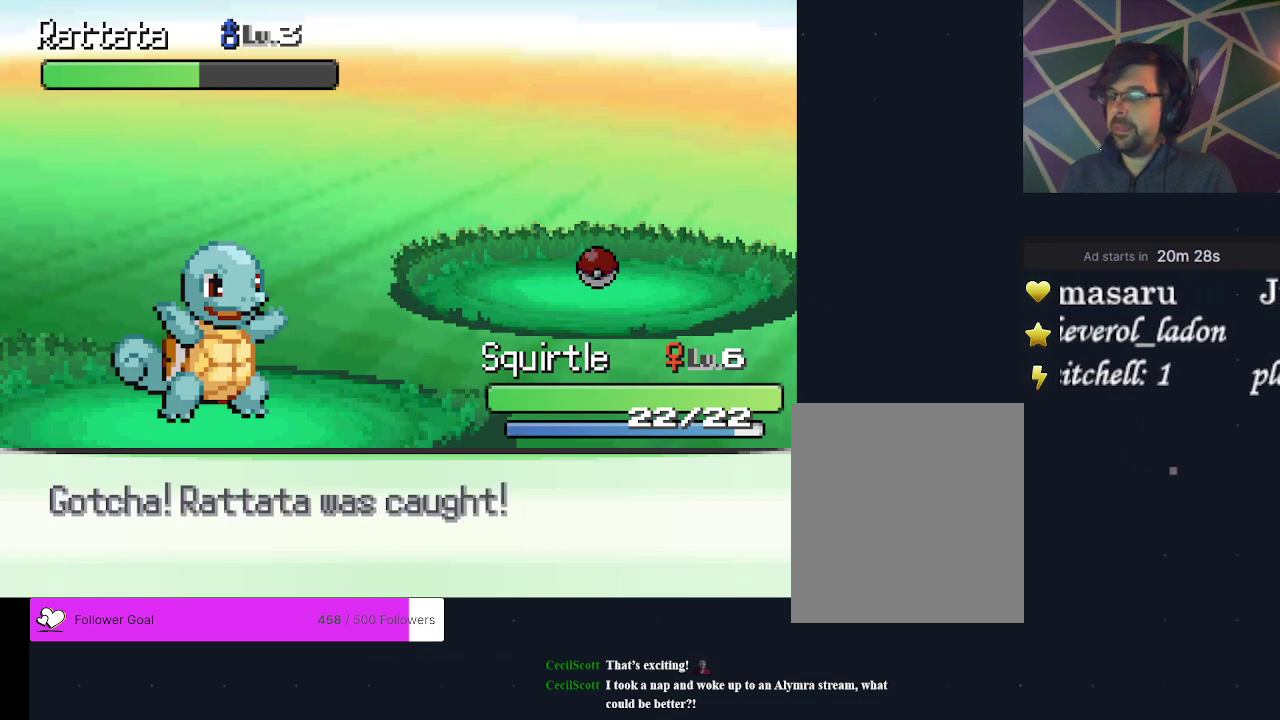
{"dt_ms": 200, "buttons": ["A"], "events": [[100, "A", "up"], [200, "A", "down"]]}
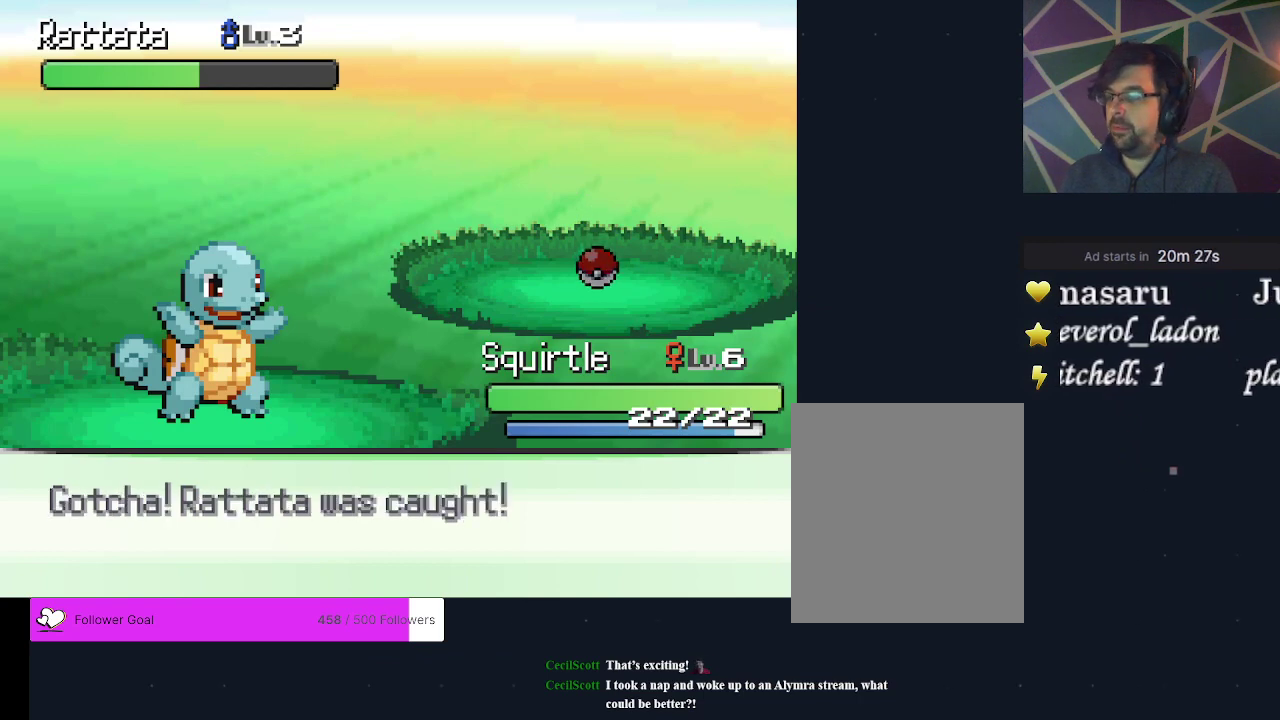
{"dt_ms": 200, "buttons": ["A"], "events": [[100, "A", "up"], [200, "A", "down"]]}
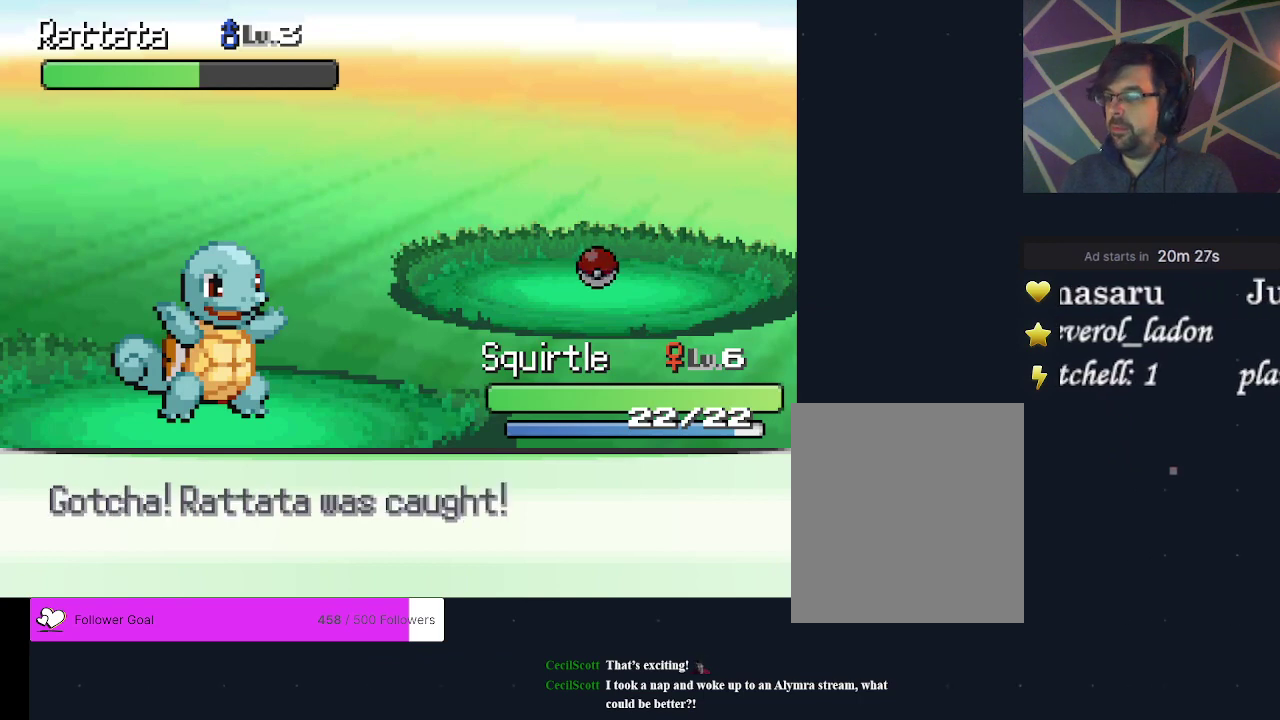
{"dt_ms": 200, "buttons": ["A"], "events": [[100, "A", "up"], [167, "A", "down"]]}
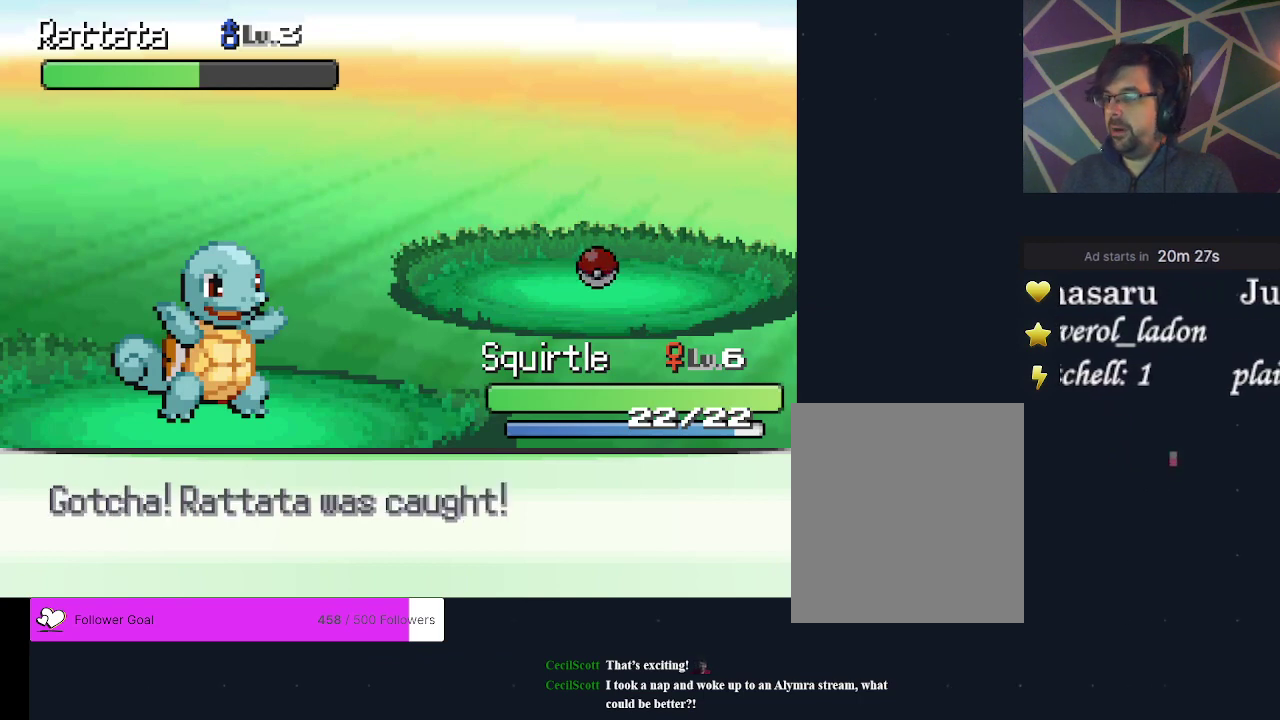
{"dt_ms": 400, "buttons": [], "events": [[67, "A", "up"], [133, "A", "down"], [200, "A", "up"], [267, "A", "down"], [367, "A", "up"]]}
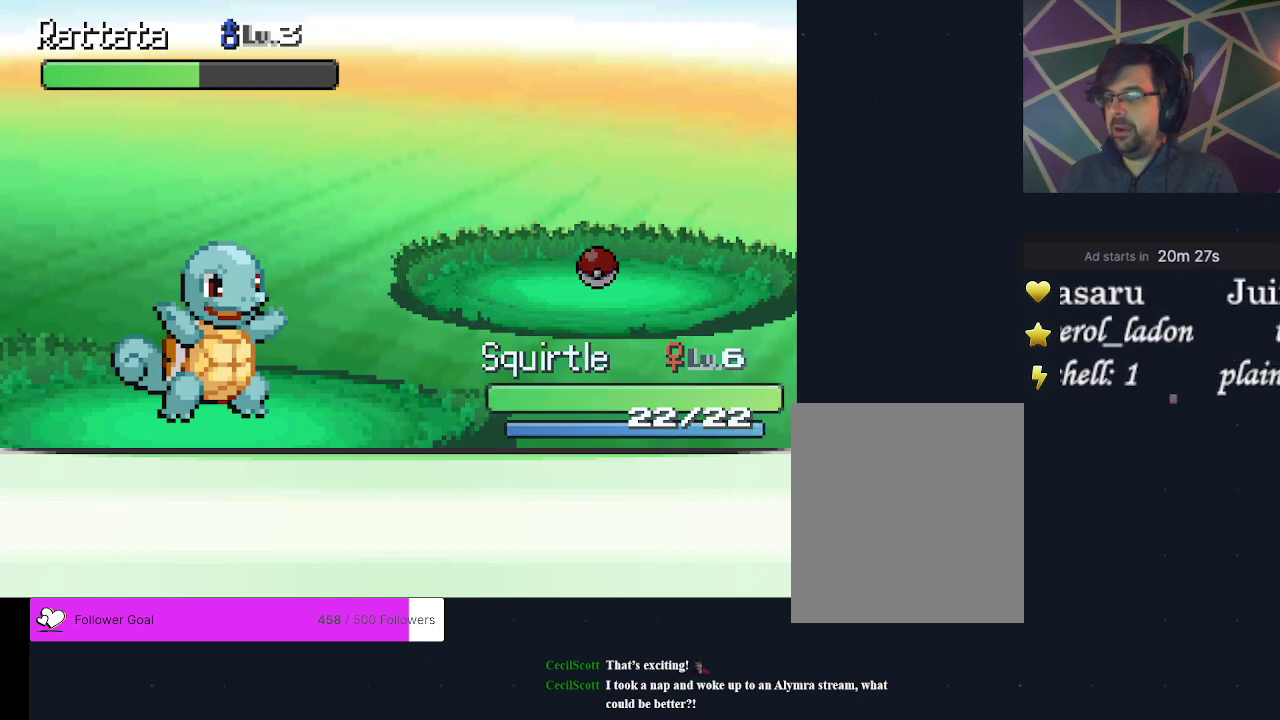
{"dt_ms": 300, "buttons": [], "events": [[33, "A", "down"], [267, "A", "up"]]}
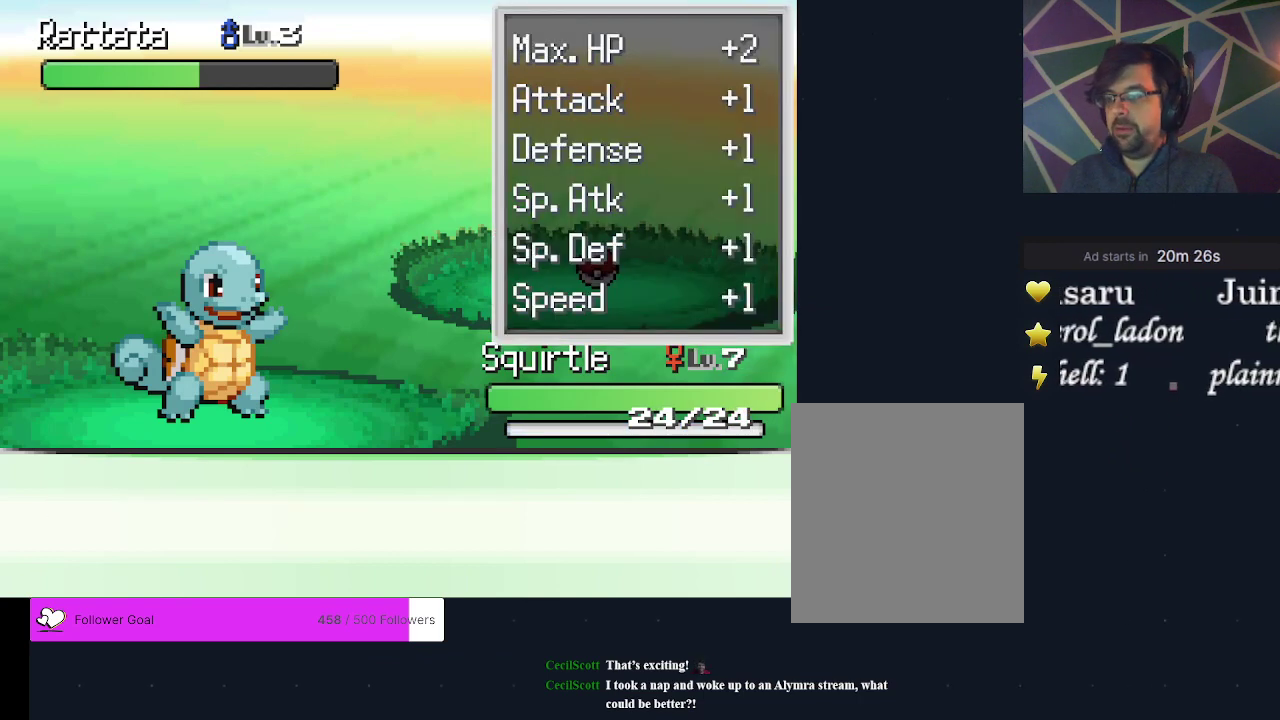
{"dt_ms": 400, "buttons": [], "events": [[33, "A", "down"], [100, "A", "up"], [167, "A", "down"], [233, "A", "up"], [300, "A", "down"], [400, "A", "up"]]}
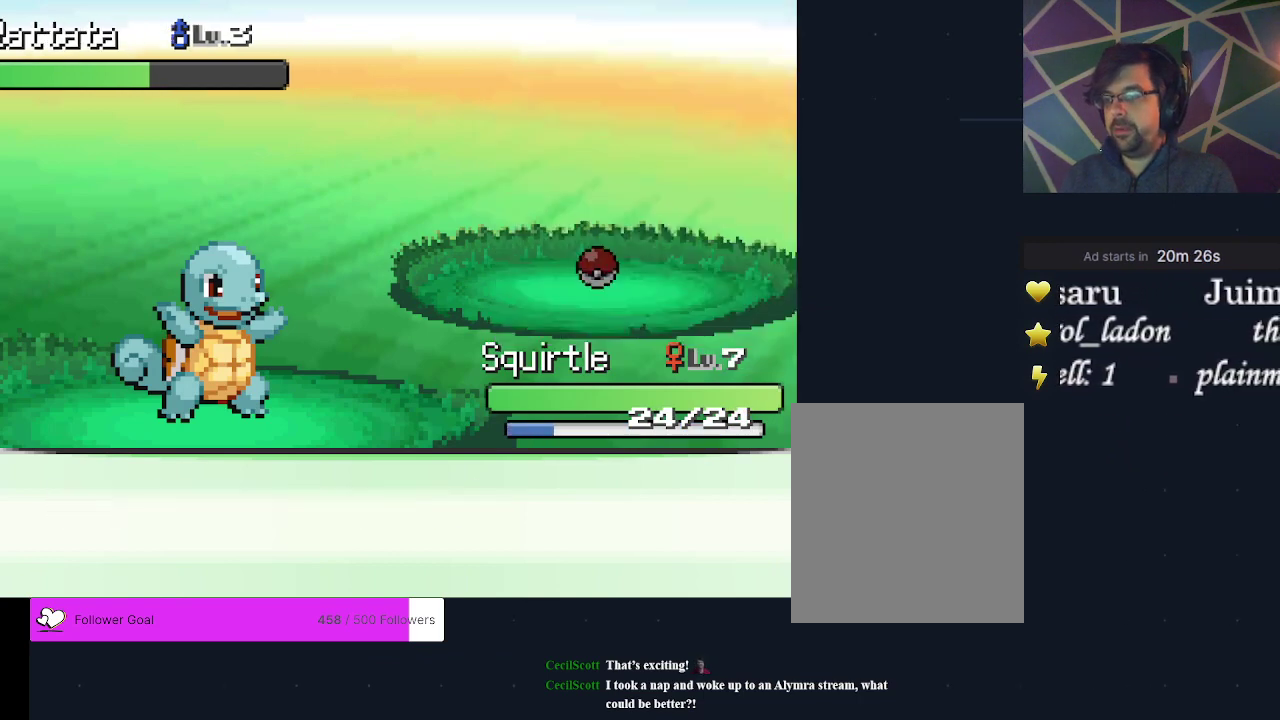
{"dt_ms": 700, "buttons": [], "events": [[433, "A", "down"], [533, "A", "up"], [600, "A", "down"], [700, "A", "up"]]}
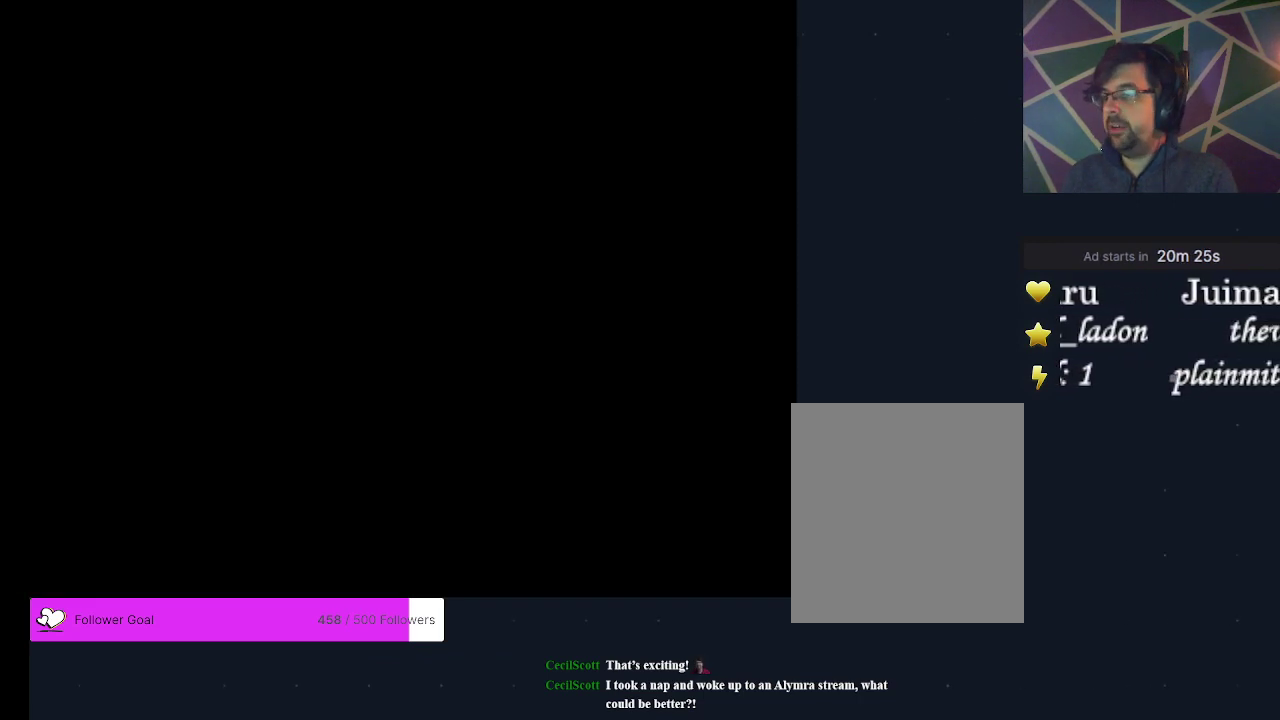
{"dt_ms": 300, "buttons": [], "events": [[133, "A", "down"], [233, "A", "up"]]}
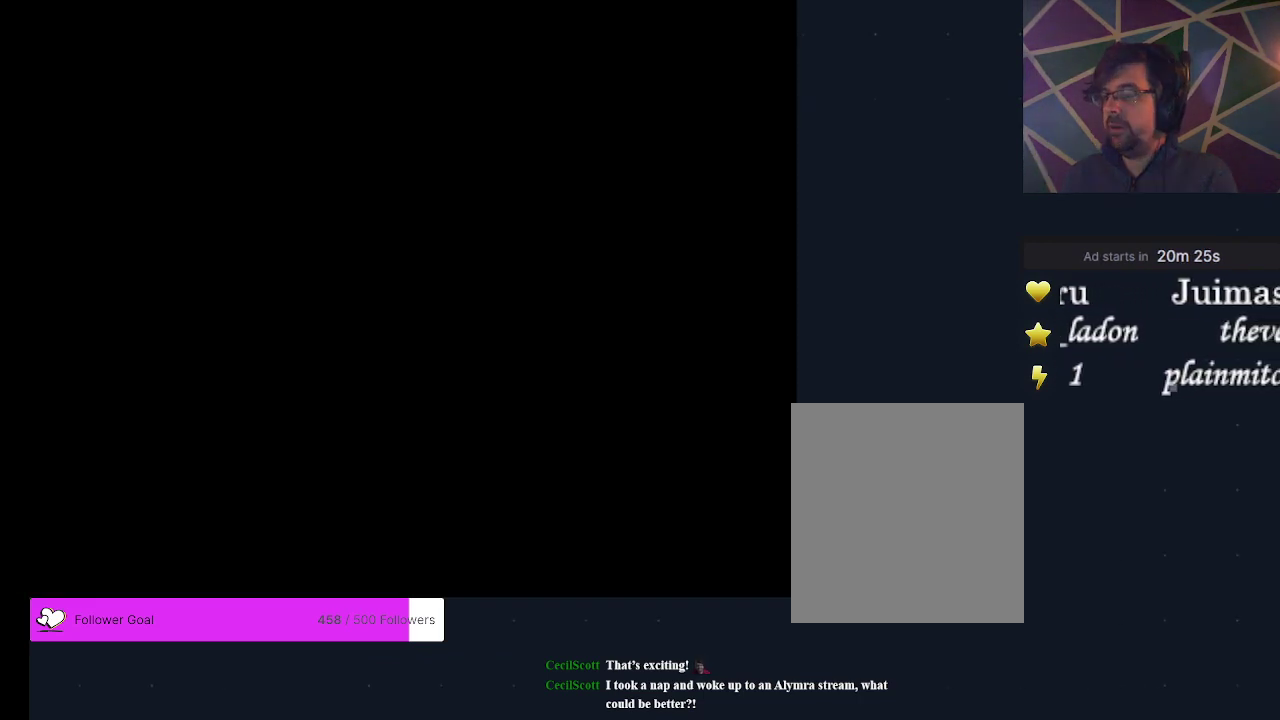
{"dt_ms": 500, "buttons": [], "events": [[300, "B", "down"], [433, "B", "up"]]}